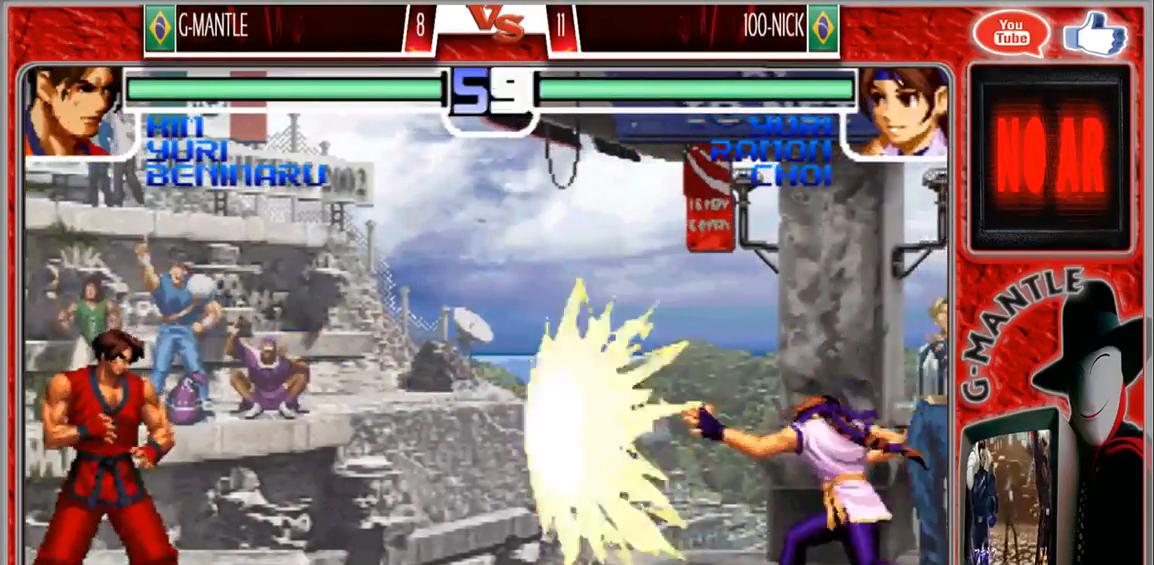
Gameplay with a controller (arcade stick); each line is a JSON object with the inputs held at the frame after it (dt_ms = milliseconds from this image to that frame). "events" lists button and stick changes between this image and that frame as [ms after this image, input, new state], when the widget could be followed in between. Not read: A L3 R3 other_buttons.
{"dt_ms": 500, "buttons": [], "left_stick": "left"}
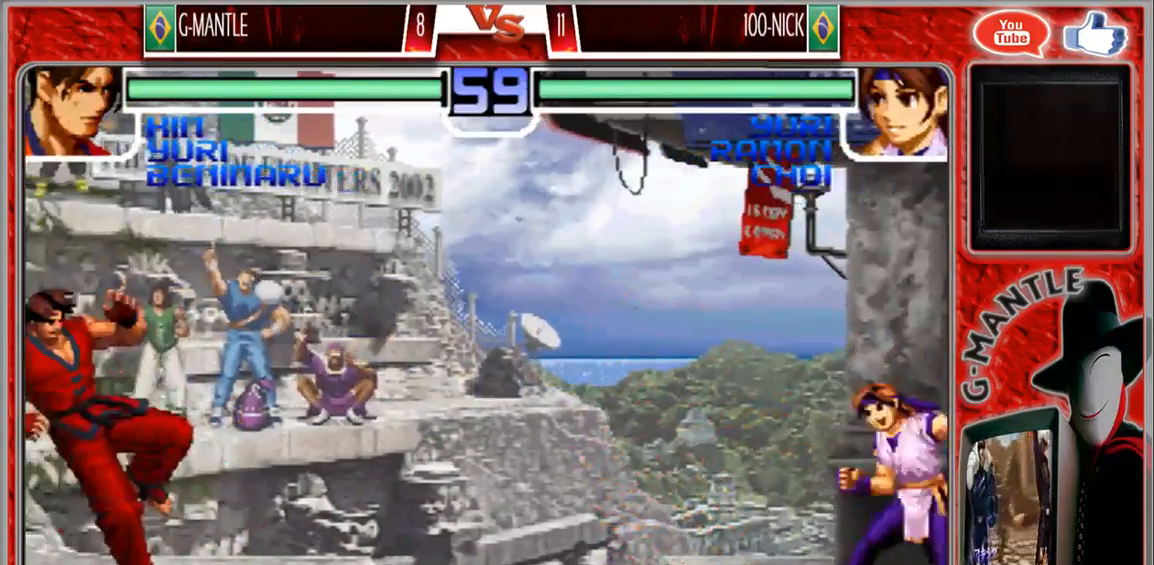
{"dt_ms": 500, "buttons": [], "left_stick": "left", "events": []}
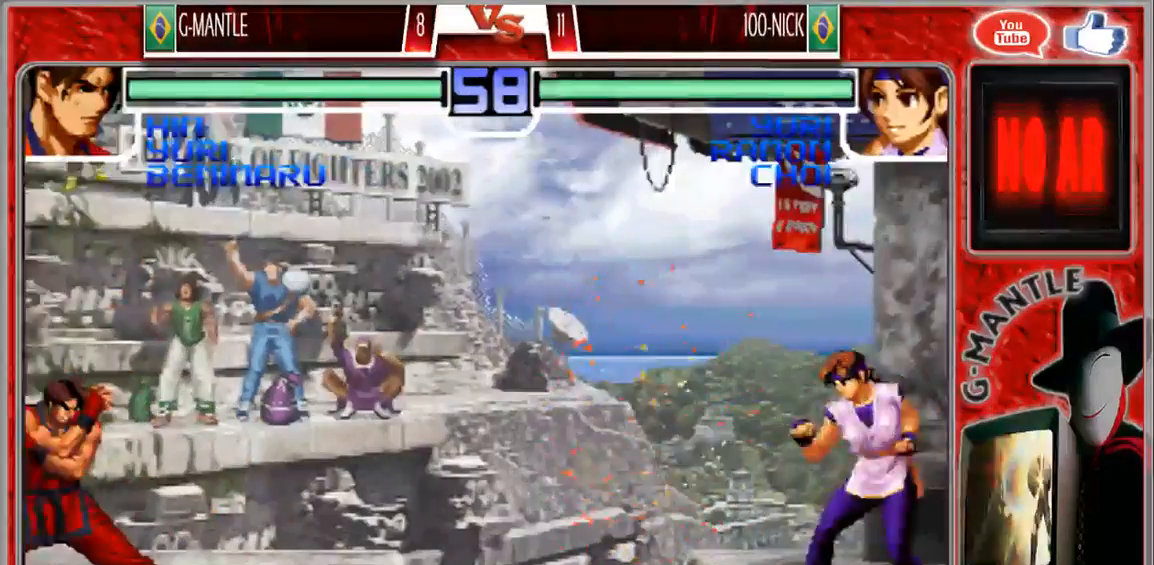
{"dt_ms": 1000, "buttons": [], "left_stick": "left"}
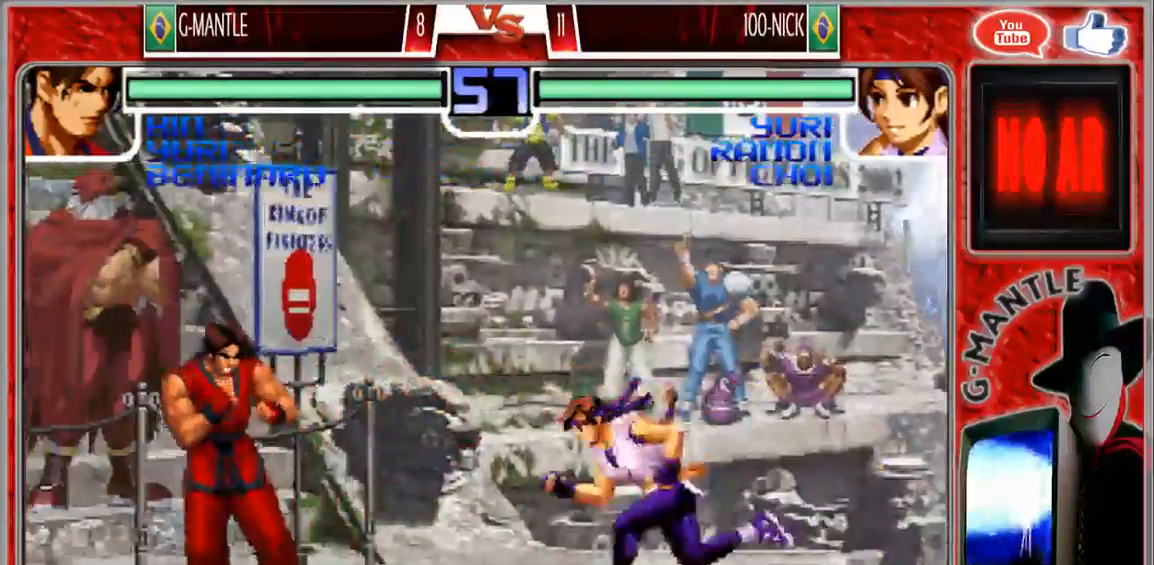
{"dt_ms": 500, "buttons": [], "left_stick": "left", "events": []}
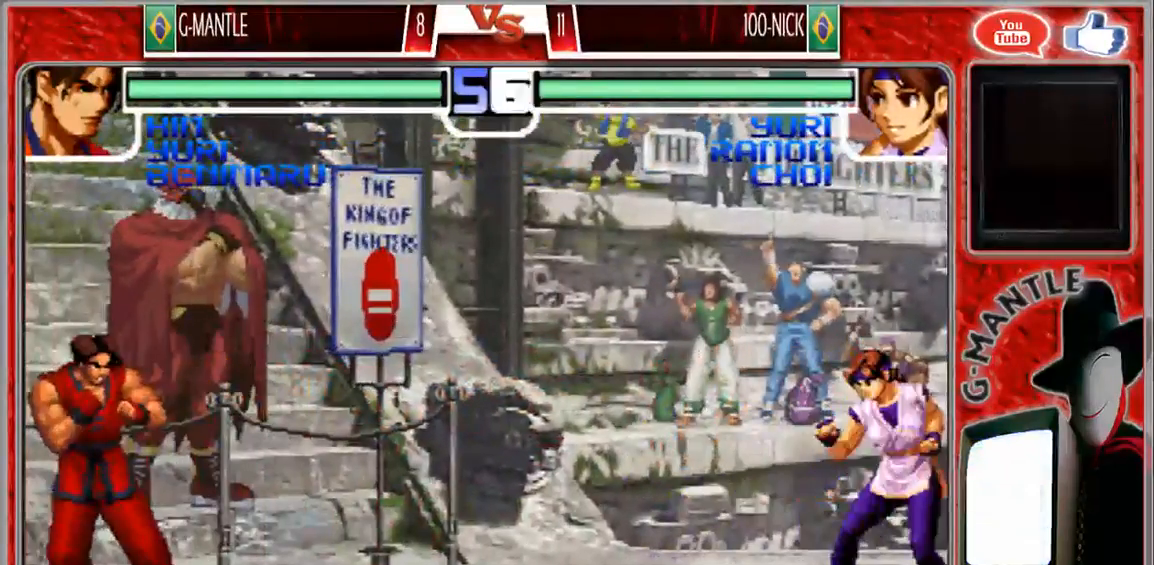
{"dt_ms": 500, "buttons": [], "left_stick": "left", "events": []}
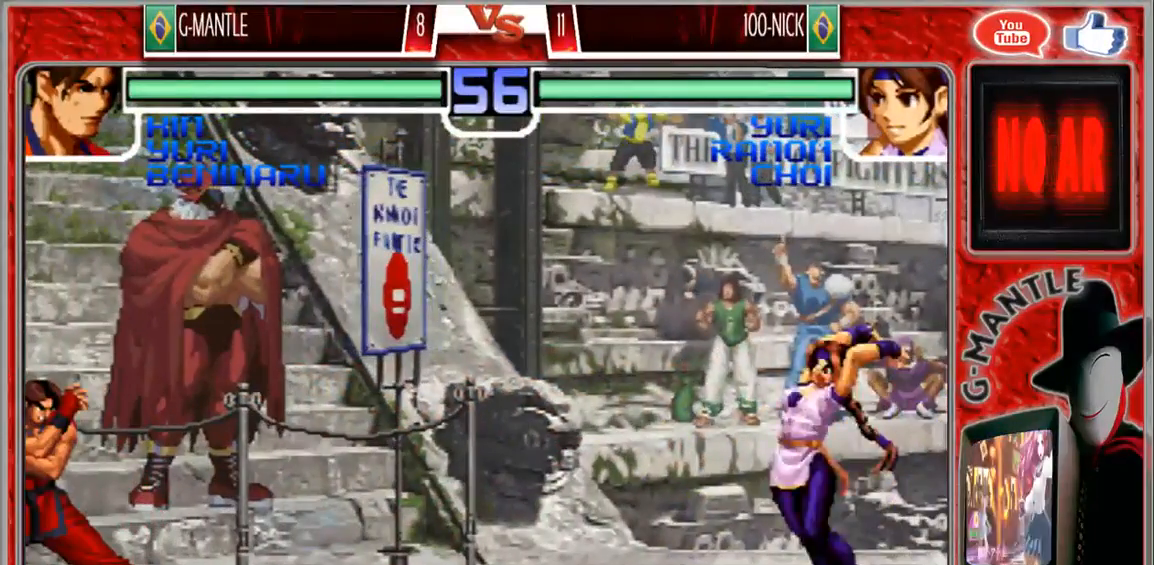
{"dt_ms": 500, "buttons": [], "left_stick": "left", "events": []}
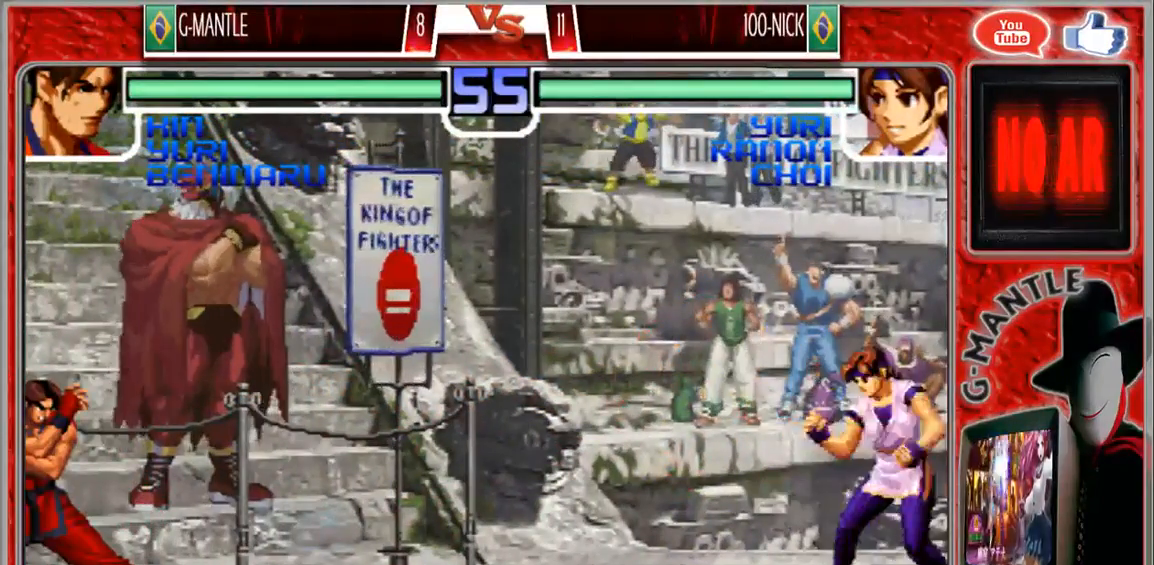
{"dt_ms": 500, "buttons": [], "left_stick": "center", "events": [[350, "left_stick", "center"]]}
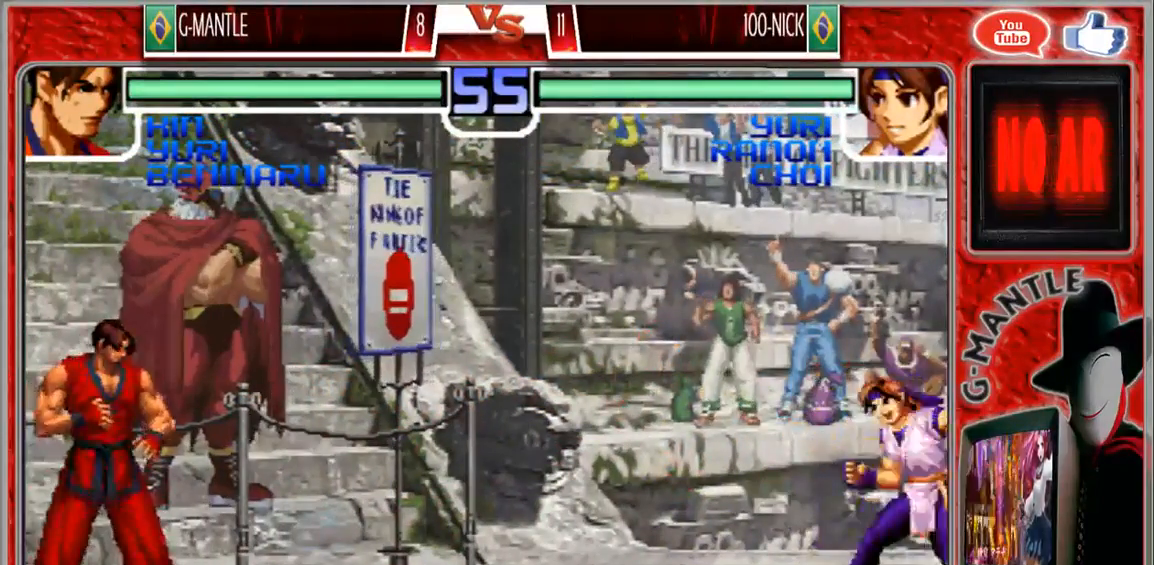
{"dt_ms": 500, "buttons": [], "left_stick": "right", "events": [[50, "left_stick", "right"], [200, "left_stick", "center"], [317, "left_stick", "right"]]}
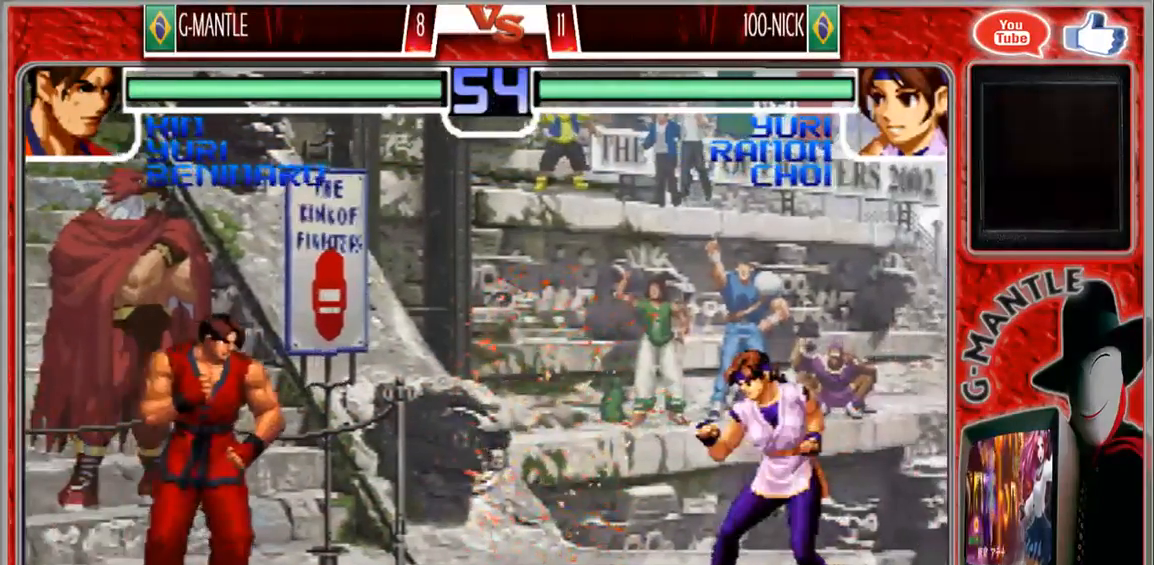
{"dt_ms": 500, "buttons": [], "left_stick": "left"}
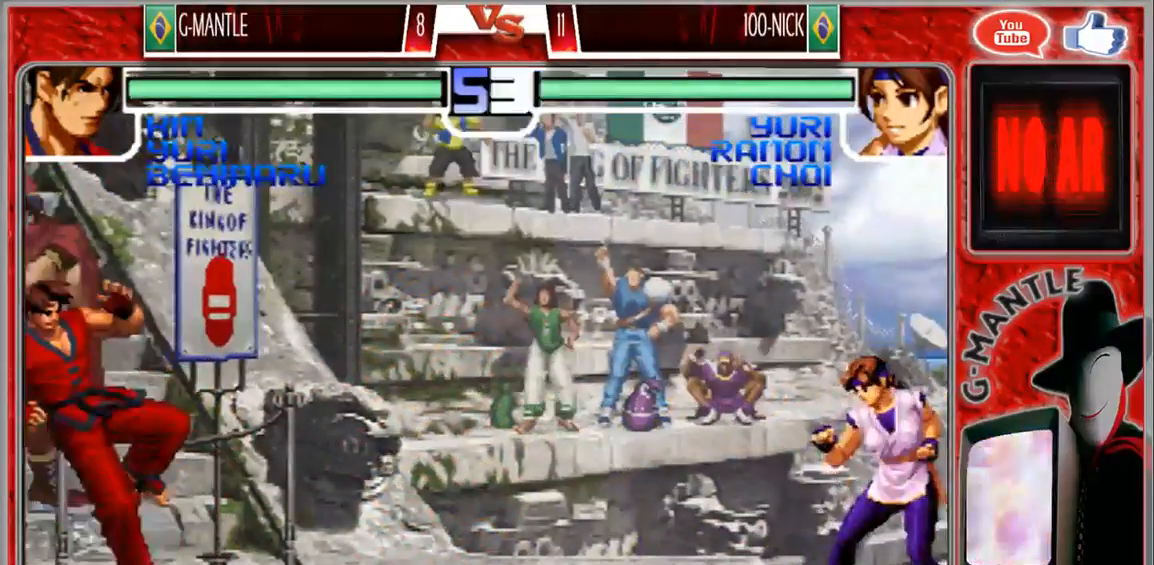
{"dt_ms": 500, "buttons": [], "left_stick": "left", "events": [[83, "left_stick", "center"], [267, "left_stick", "right"], [383, "left_stick", "center"], [433, "left_stick", "left"]]}
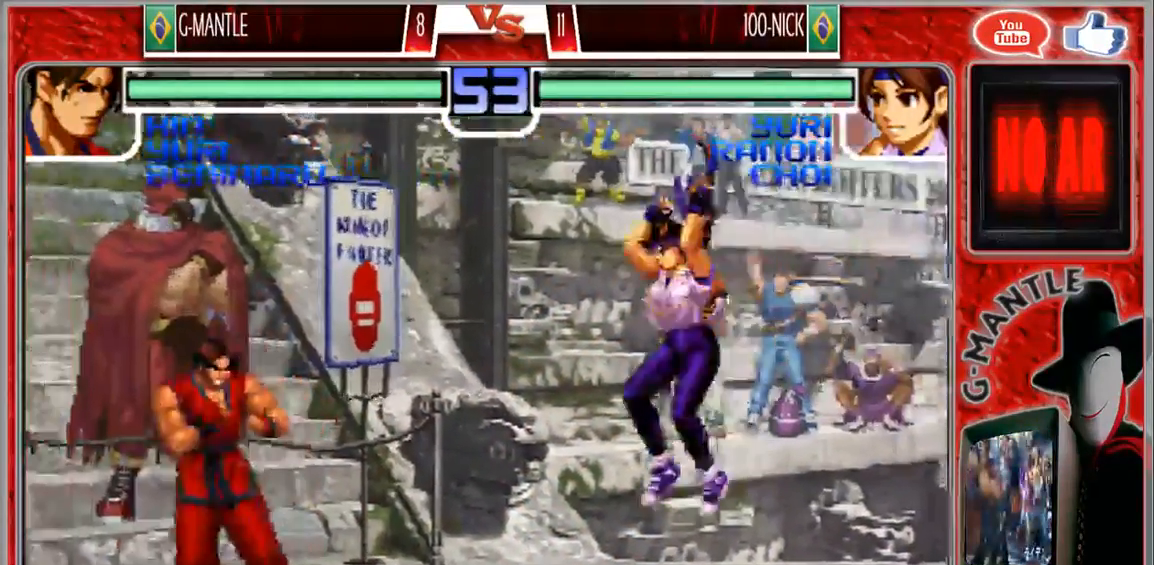
{"dt_ms": 1000, "buttons": [], "left_stick": "up-left"}
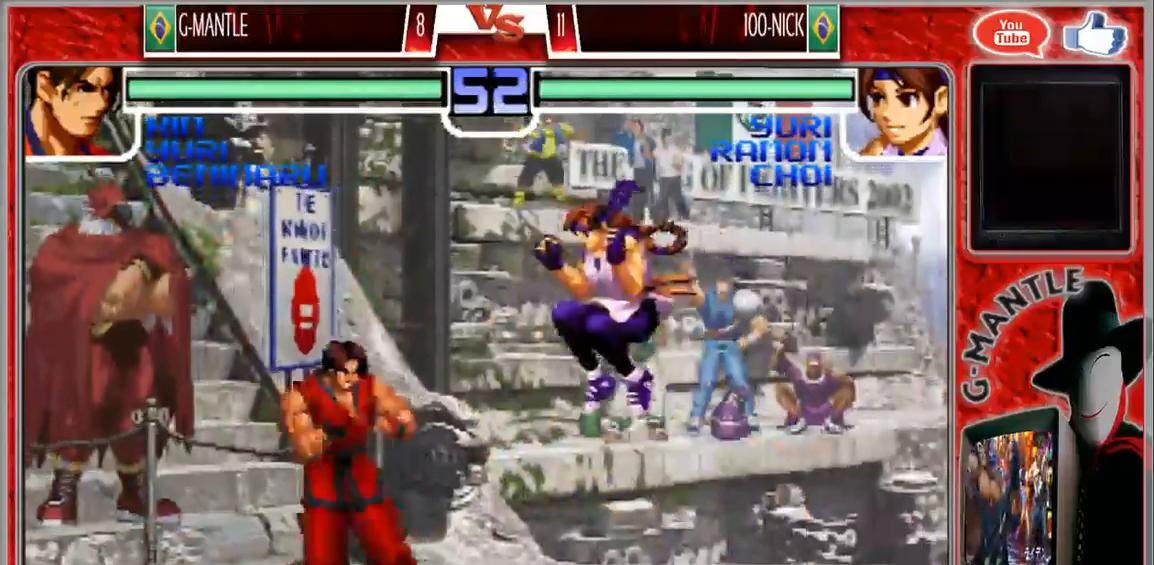
{"dt_ms": 500, "buttons": [], "left_stick": "center", "events": [[183, "left_stick", "down-left"], [267, "left_stick", "down-right"], [350, "left_stick", "right"], [450, "left_stick", "center"]]}
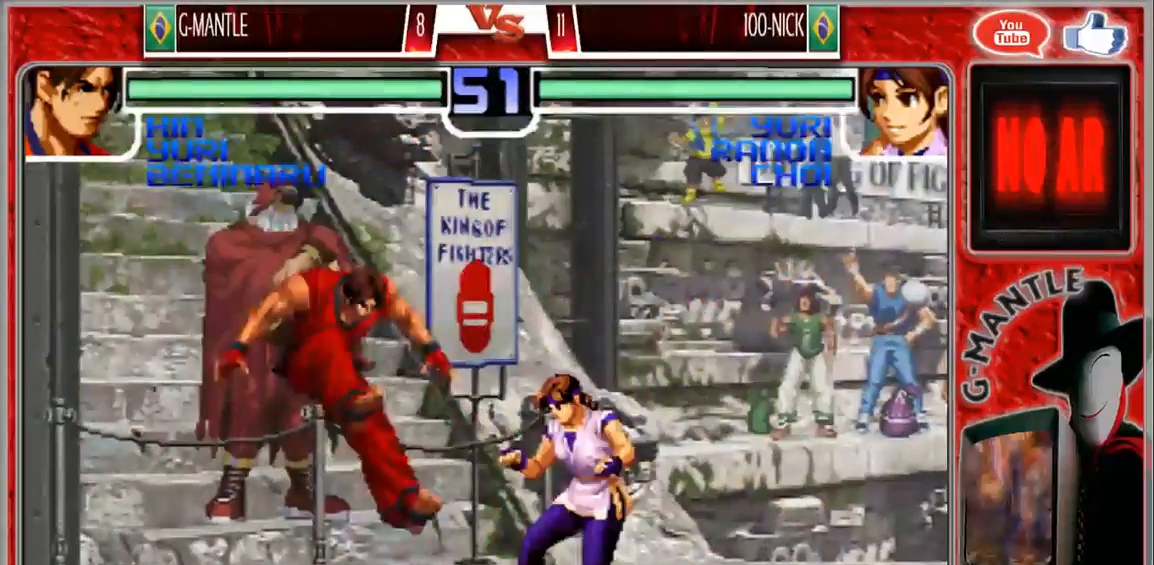
{"dt_ms": 500, "buttons": [], "left_stick": "down-left", "events": [[283, "left_stick", "left"], [333, "left_stick", "down-left"]]}
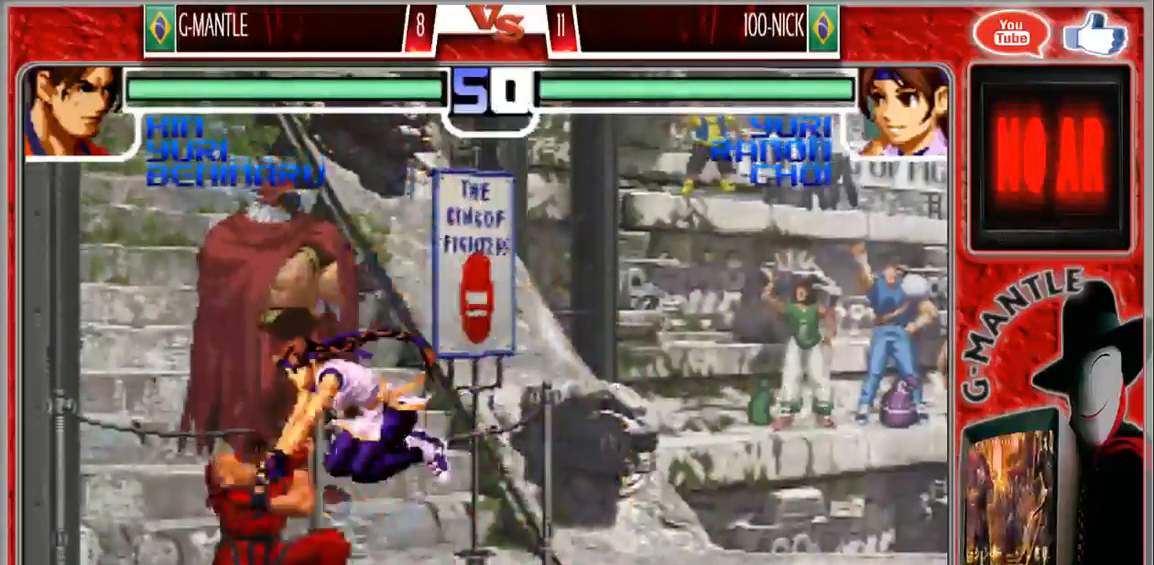
{"dt_ms": 500, "buttons": [], "left_stick": "down-left", "events": [[200, "left_stick", "down-right"], [333, "left_stick", "down-left"]]}
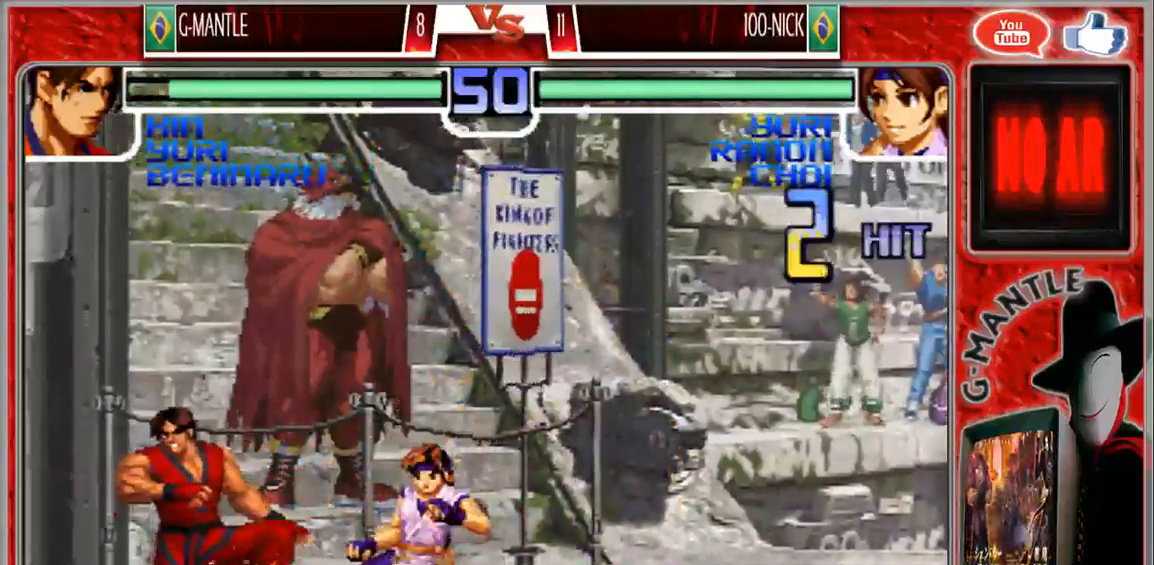
{"dt_ms": 500, "buttons": [], "left_stick": "down-left", "events": []}
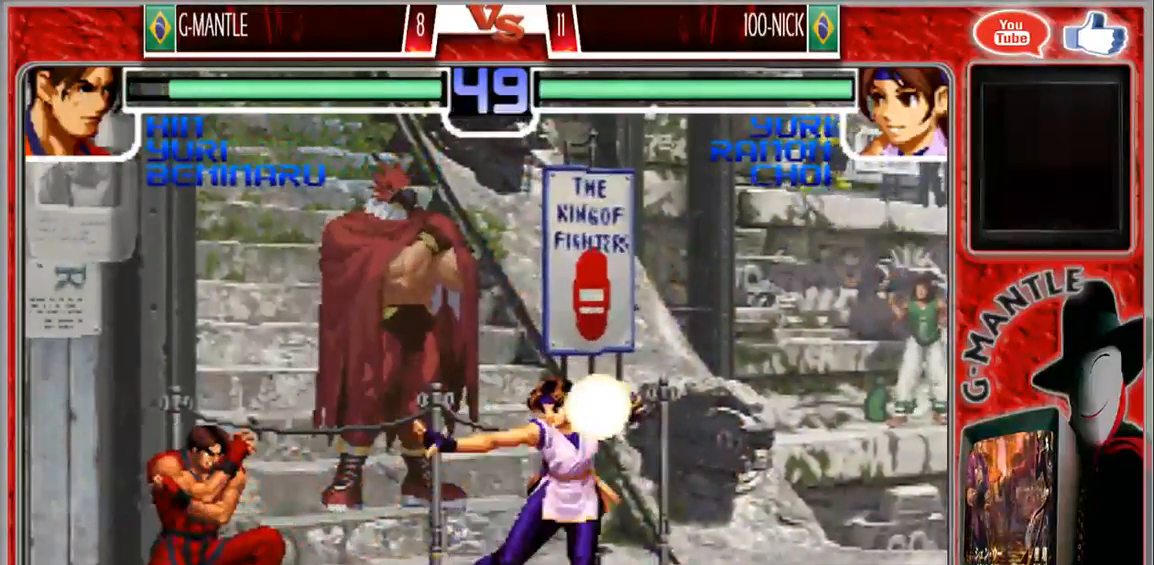
{"dt_ms": 500, "buttons": [], "left_stick": "center"}
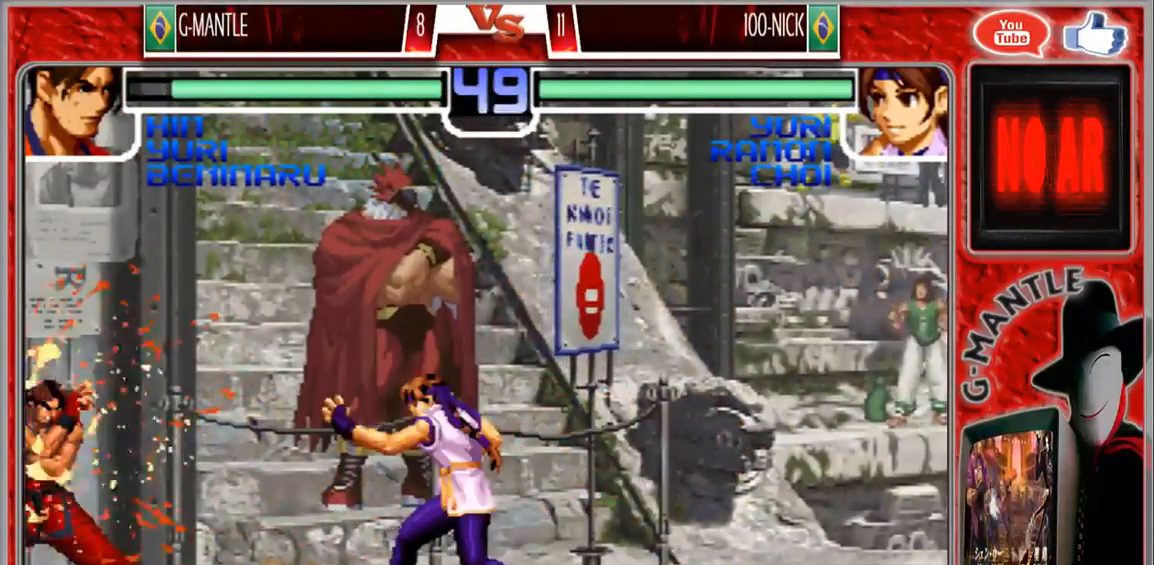
{"dt_ms": 500, "buttons": [], "left_stick": "center", "events": [[17, "left_stick", "down"], [117, "left_stick", "up-right"], [400, "left_stick", "center"]]}
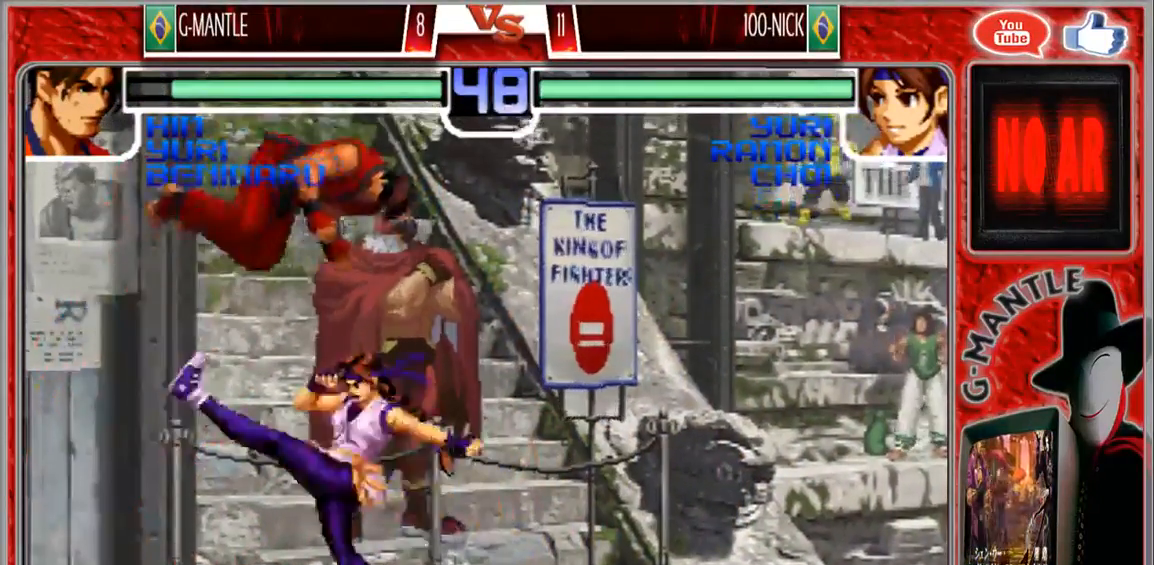
{"dt_ms": 500, "buttons": [], "left_stick": "left", "events": [[17, "left_stick", "left"]]}
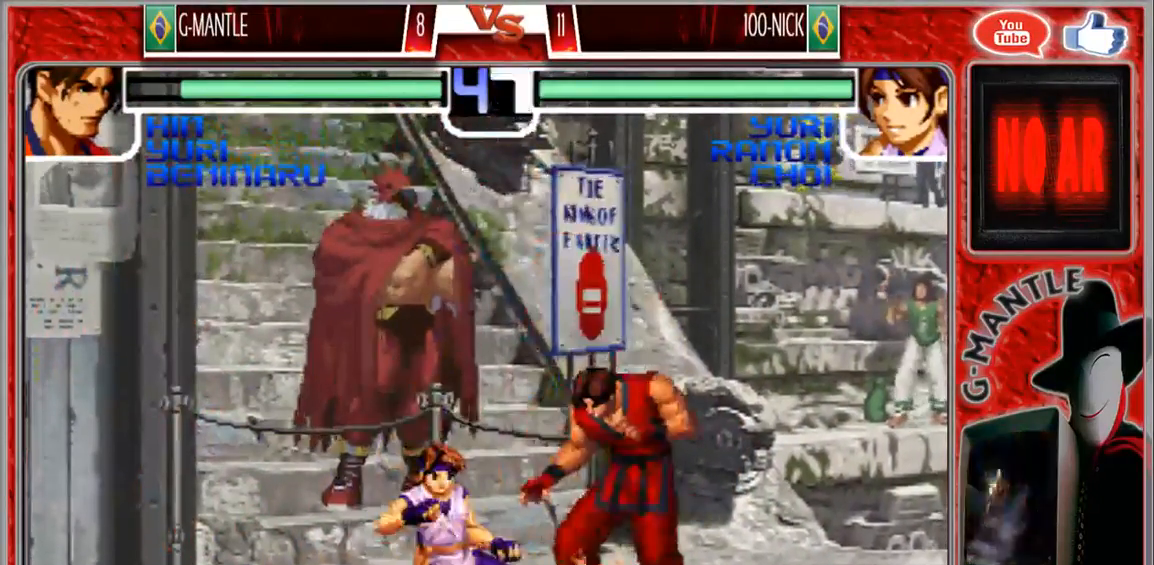
{"dt_ms": 500, "buttons": [], "left_stick": "down-right", "events": [[183, "left_stick", "down-right"]]}
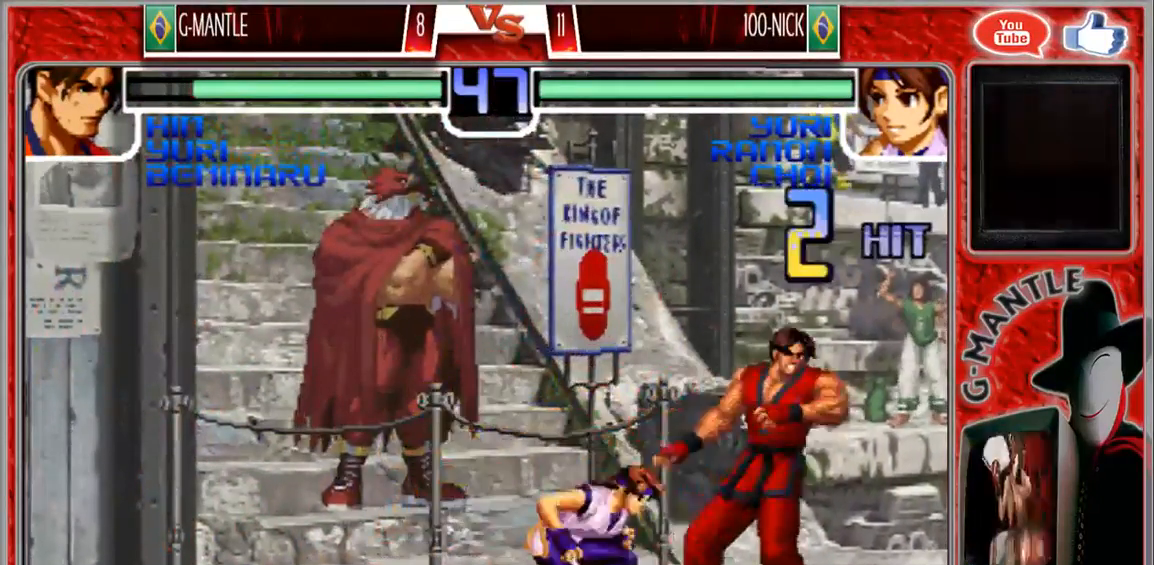
{"dt_ms": 500, "buttons": [], "left_stick": "center", "events": [[417, "left_stick", "center"]]}
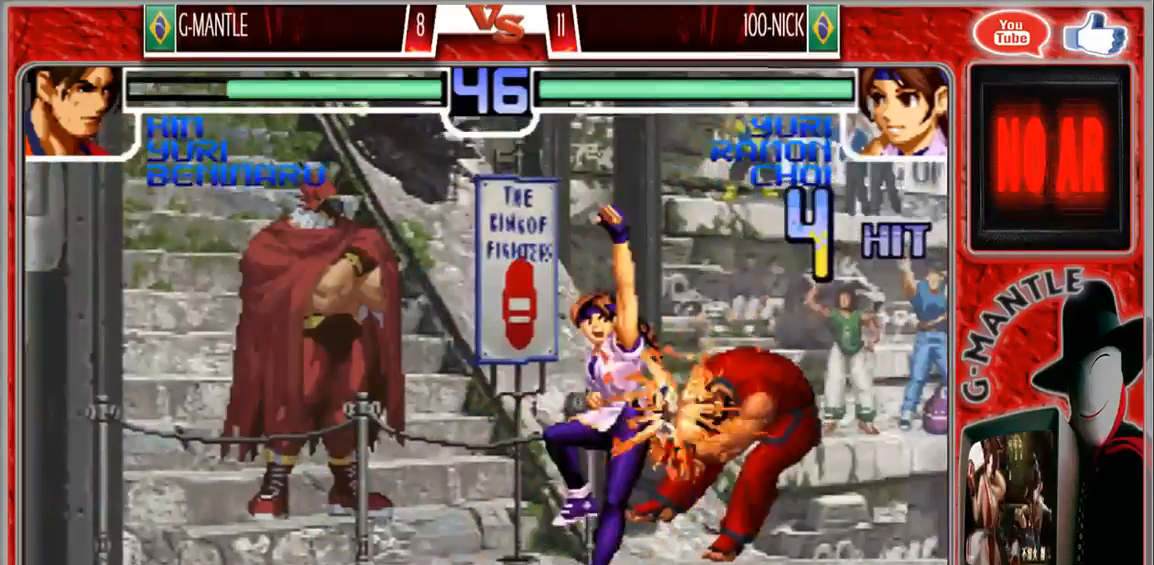
{"dt_ms": 500, "buttons": [], "left_stick": "center", "events": []}
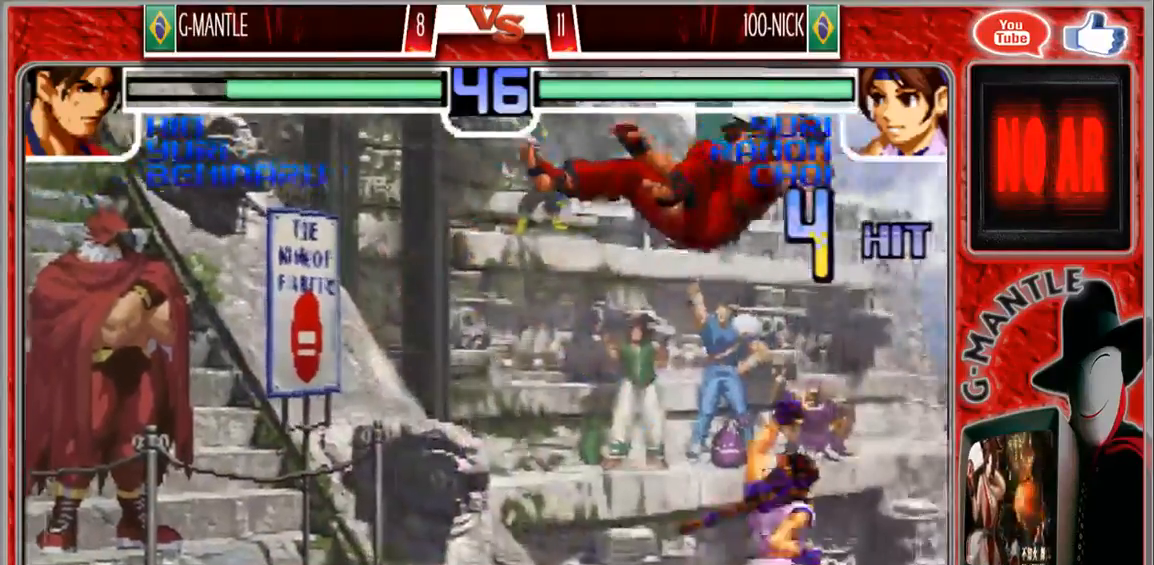
{"dt_ms": 500, "buttons": [], "left_stick": "center", "events": []}
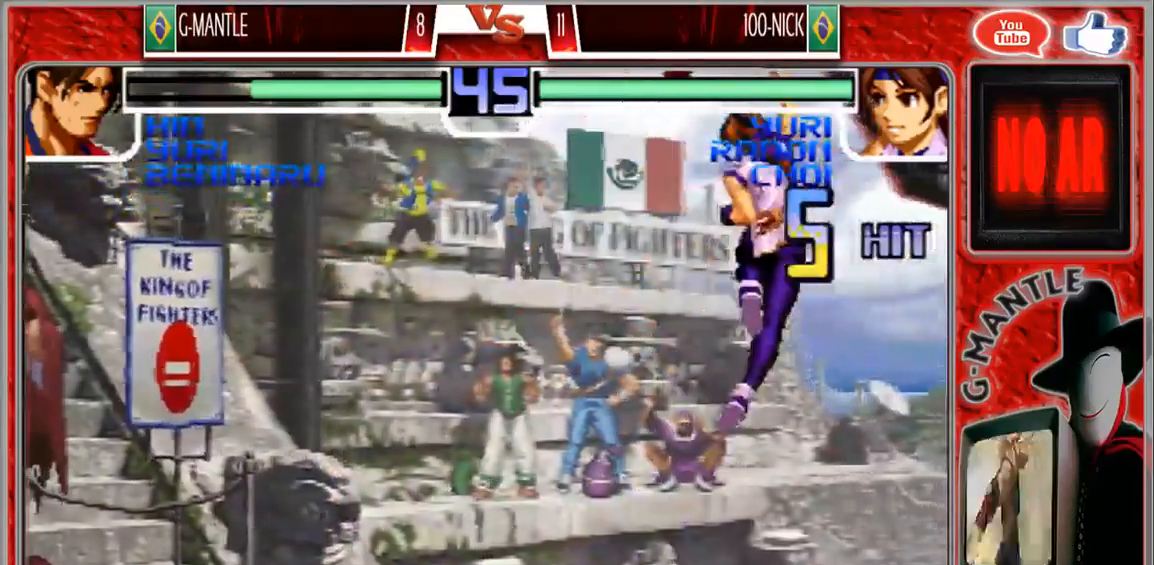
{"dt_ms": 500, "buttons": [], "left_stick": "center", "events": []}
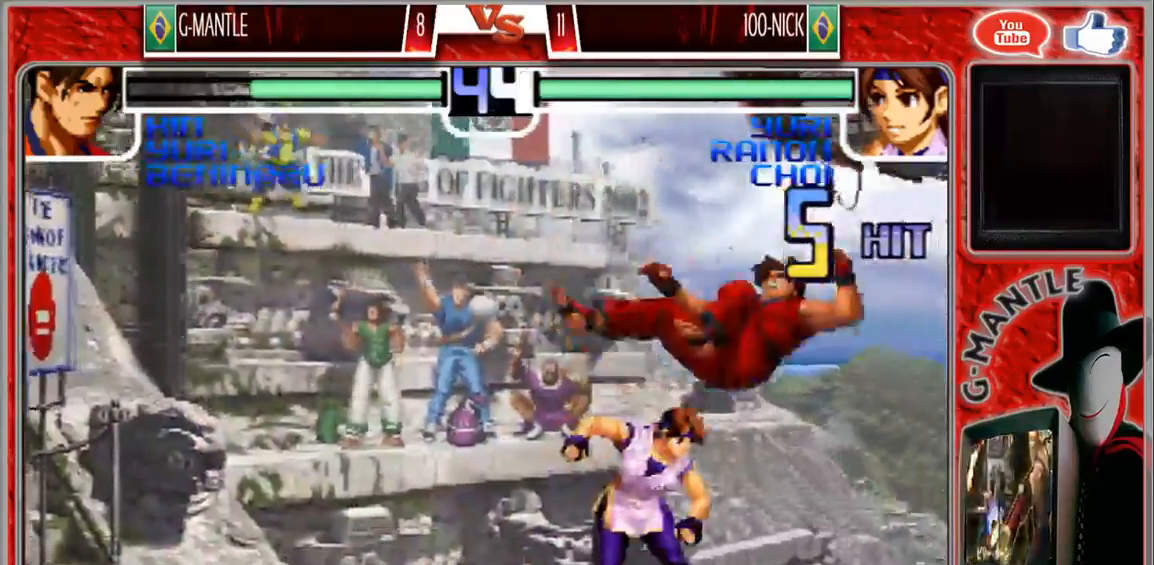
{"dt_ms": 500, "buttons": [], "left_stick": "up-right", "events": [[317, "left_stick", "down"], [450, "left_stick", "up-right"]]}